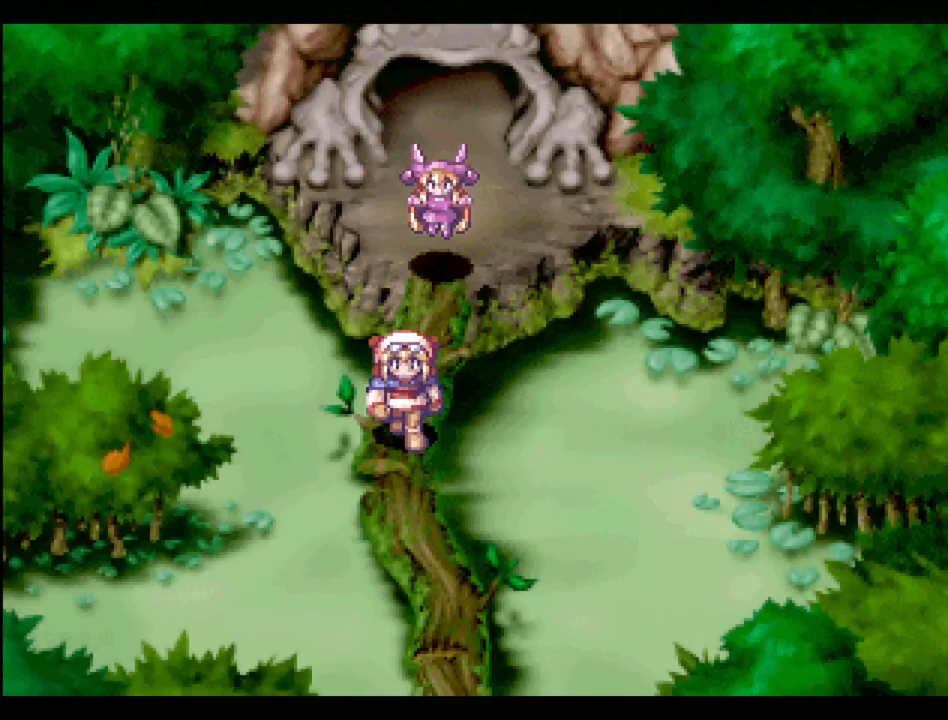
Gameplay with a controller (PlayStation layout); each line is a JSON object with the inputs held at the frame after it. "events" lists button and stick changes between this image and that frame as [ms after this image, input, new state], when the widget could be followed in between. Not read: L3 R3.
{"buttons": ["TRIANGLE", "DPAD_DOWN"], "events": [[283, "DPAD_RIGHT", "down"], [433, "DPAD_RIGHT", "up"]]}
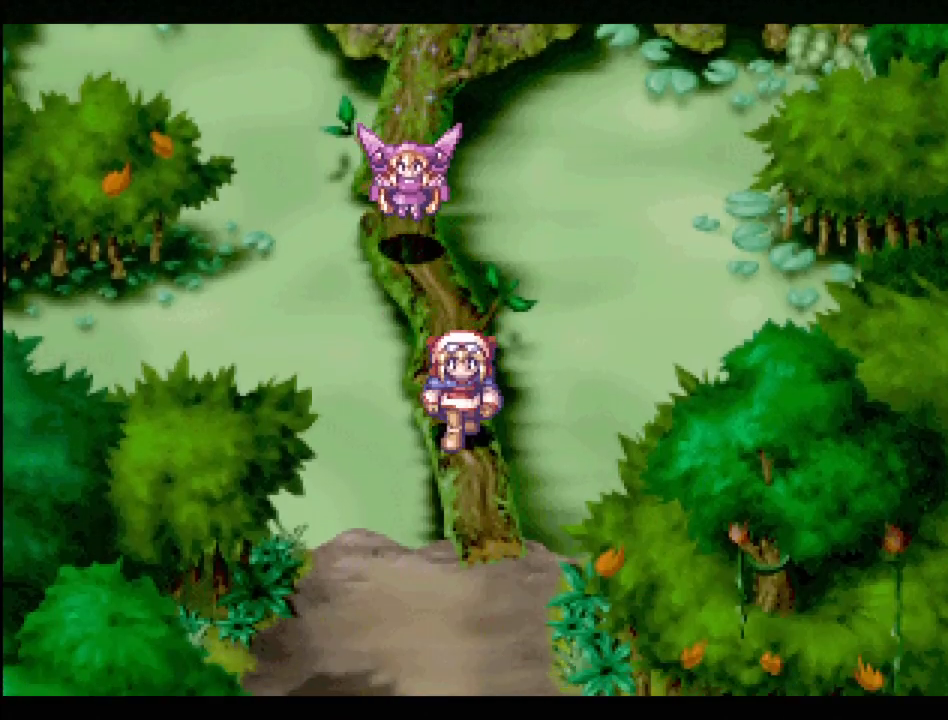
{"buttons": ["TRIANGLE", "DPAD_DOWN", "DPAD_RIGHT"], "events": [[483, "DPAD_RIGHT", "down"]]}
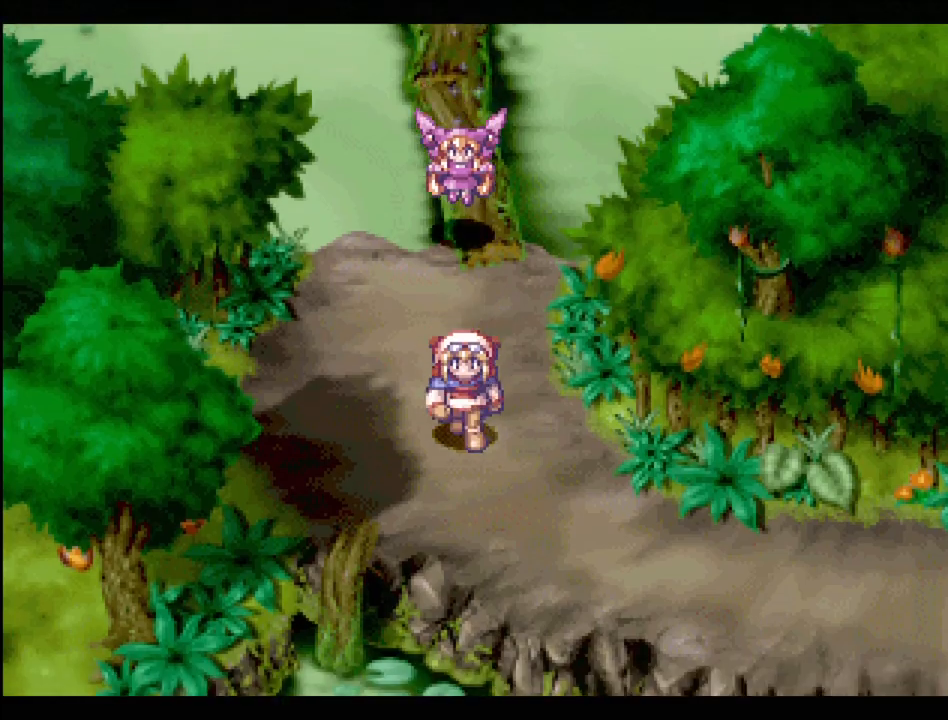
{"buttons": ["TRIANGLE", "DPAD_RIGHT"], "events": [[300, "DPAD_DOWN", "up"]]}
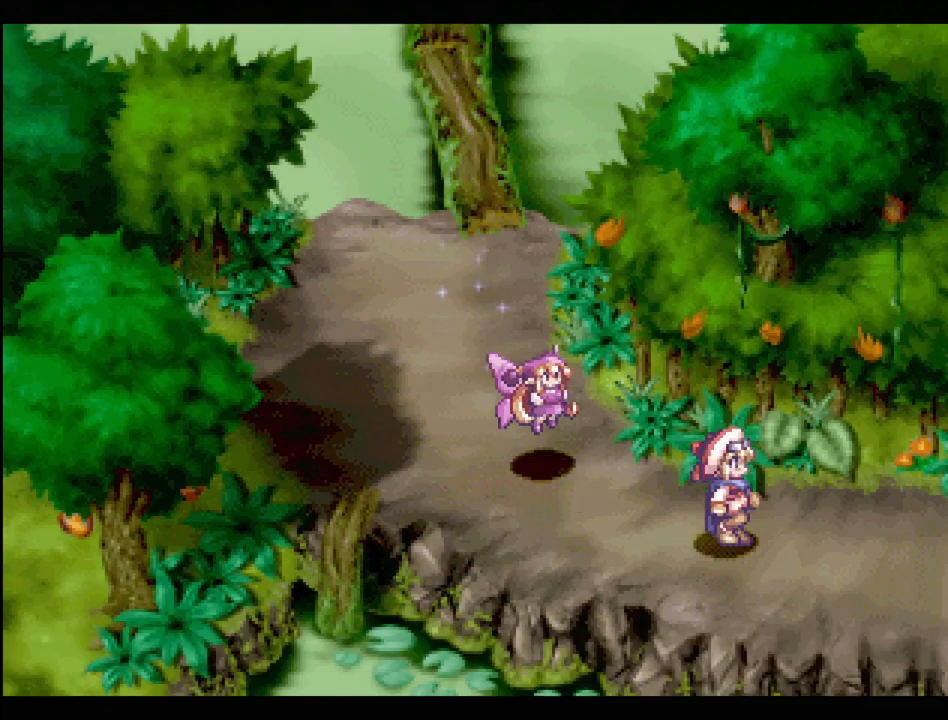
{"buttons": ["TRIANGLE", "DPAD_RIGHT"], "events": []}
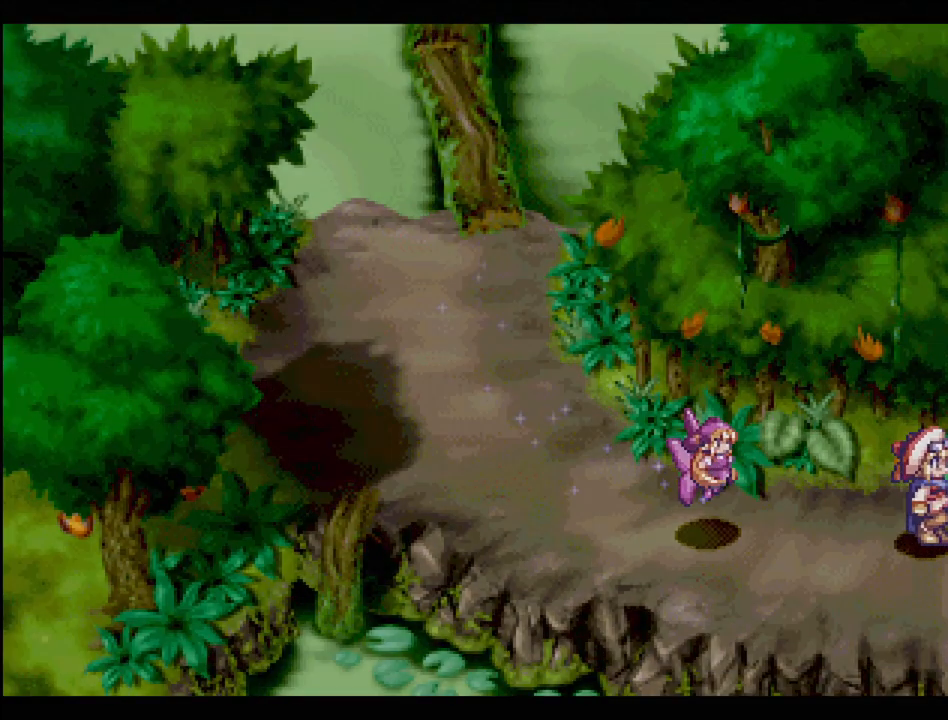
{"buttons": [], "events": [[83, "DPAD_RIGHT", "up"], [117, "TRIANGLE", "up"]]}
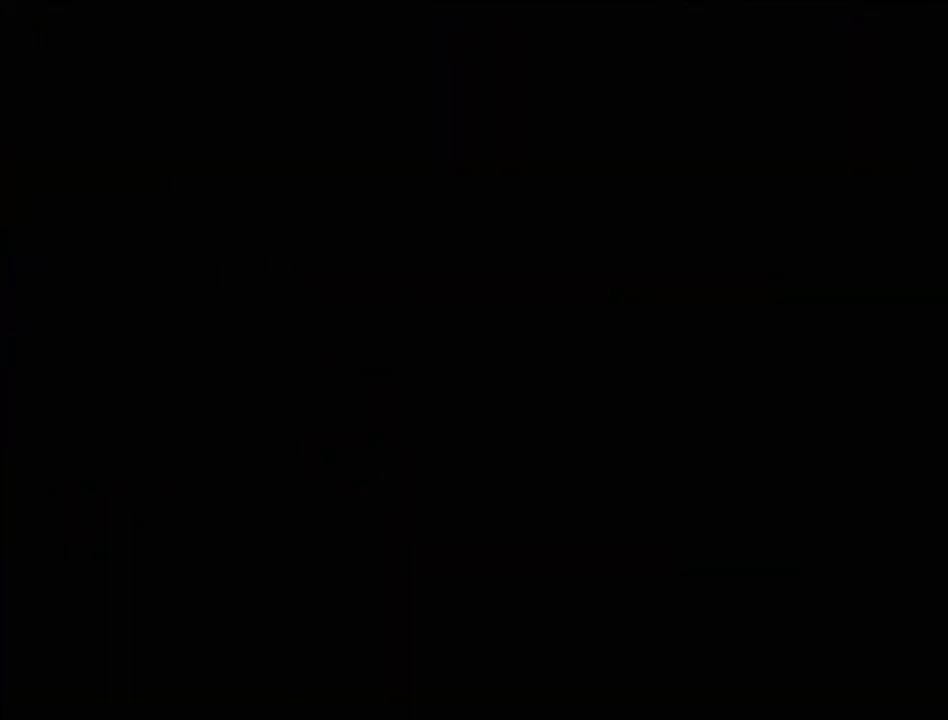
{"buttons": [], "events": []}
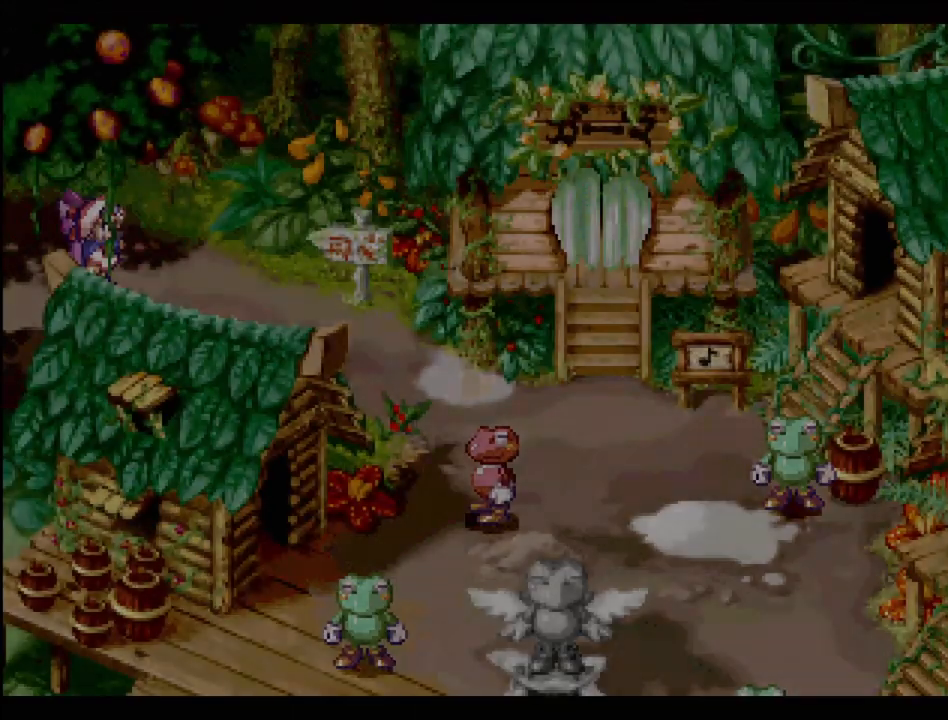
{"buttons": ["TRIANGLE", "DPAD_DOWN", "DPAD_RIGHT"], "events": [[300, "TRIANGLE", "down"], [333, "DPAD_RIGHT", "down"], [467, "DPAD_DOWN", "down"]]}
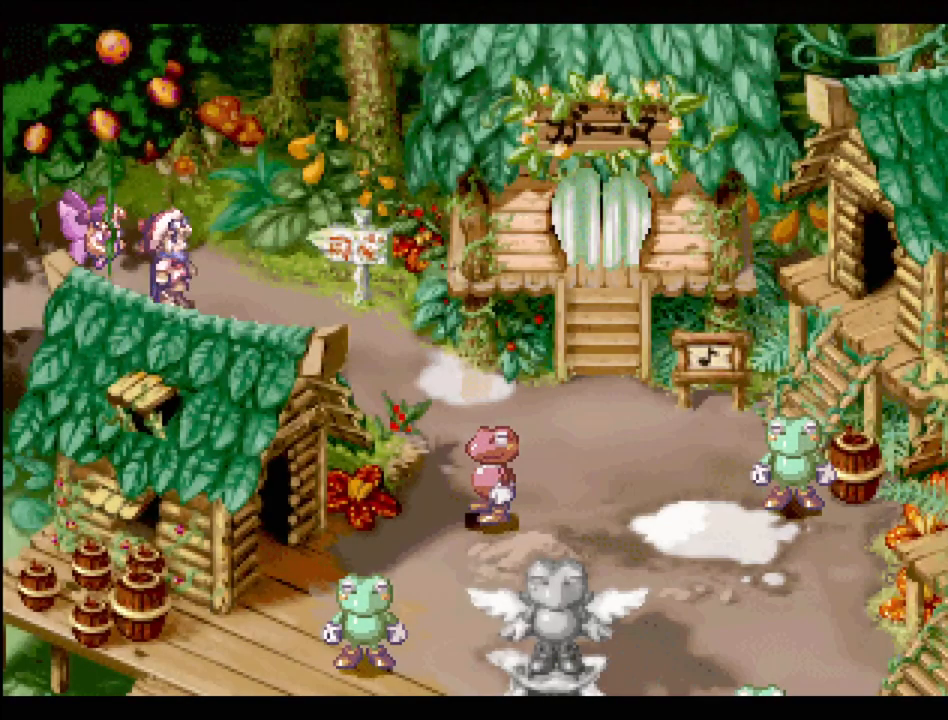
{"buttons": ["TRIANGLE", "DPAD_DOWN", "DPAD_RIGHT"], "events": [[200, "DPAD_DOWN", "up"], [500, "DPAD_DOWN", "down"]]}
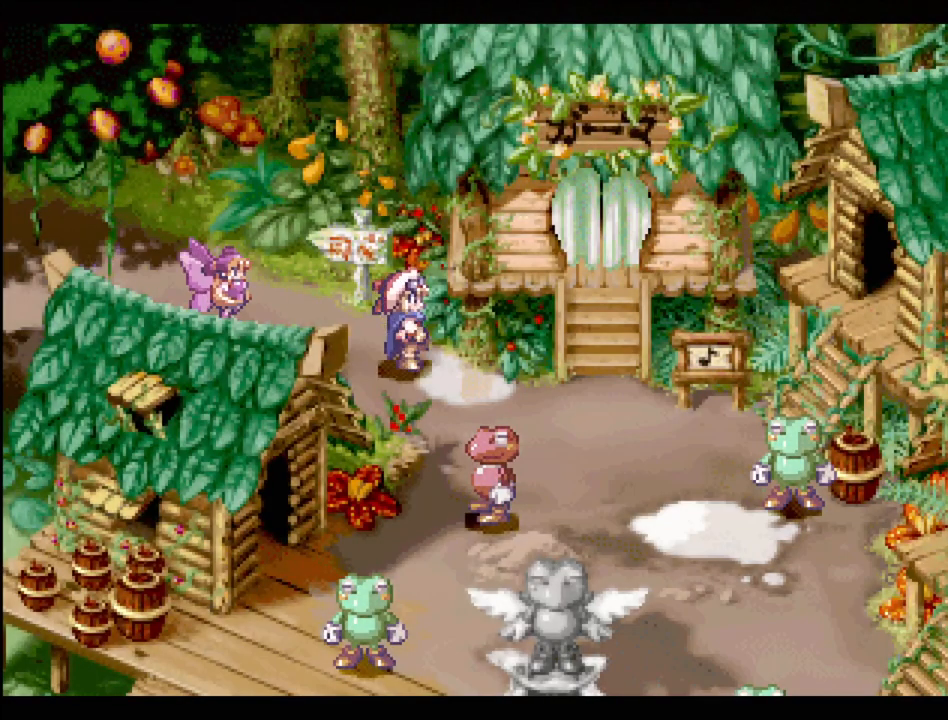
{"buttons": ["TRIANGLE", "DPAD_DOWN", "DPAD_RIGHT"], "events": [[267, "DPAD_DOWN", "up"], [400, "DPAD_DOWN", "down"]]}
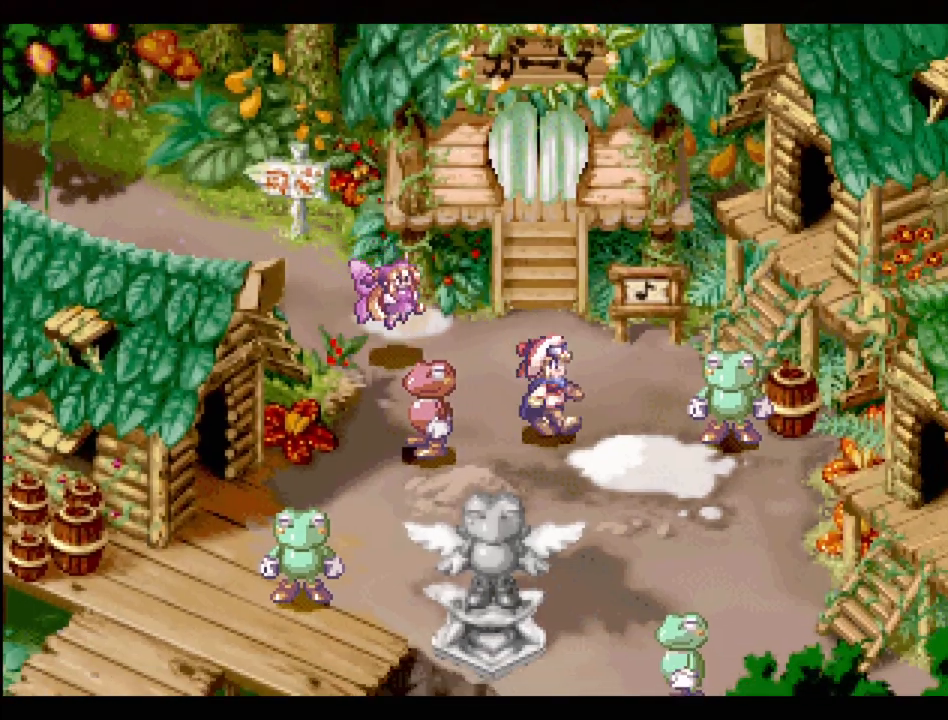
{"buttons": ["TRIANGLE", "DPAD_DOWN"], "events": [[150, "DPAD_RIGHT", "up"]]}
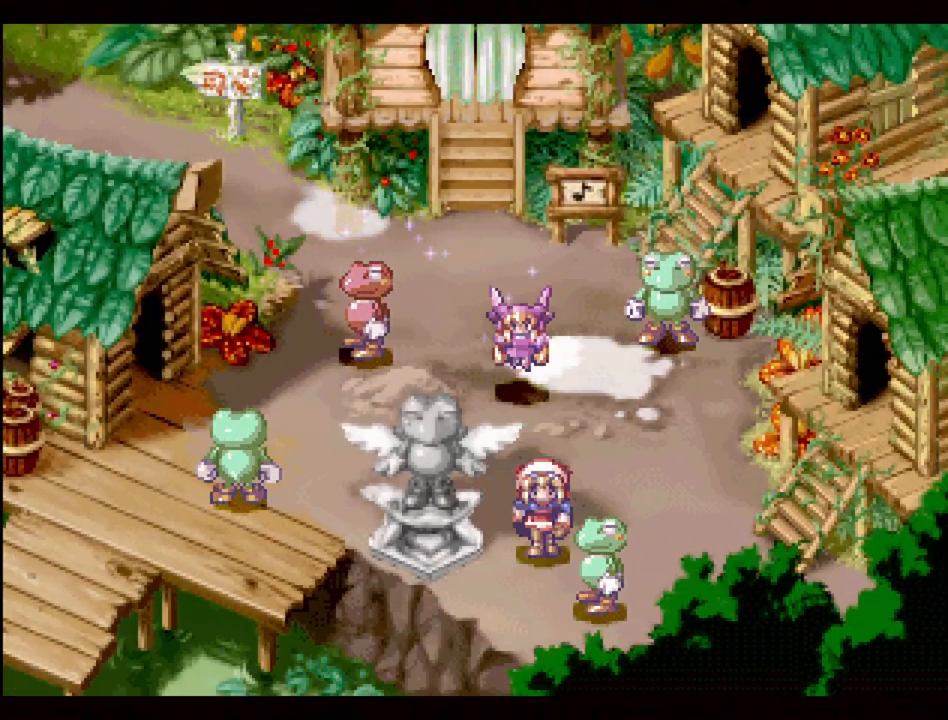
{"buttons": ["CROSS"], "events": [[67, "DPAD_DOWN", "up"], [67, "DPAD_LEFT", "down"], [300, "TRIANGLE", "up"], [350, "DPAD_LEFT", "up"], [400, "DPAD_UP", "down"], [483, "CROSS", "down"], [483, "DPAD_UP", "up"]]}
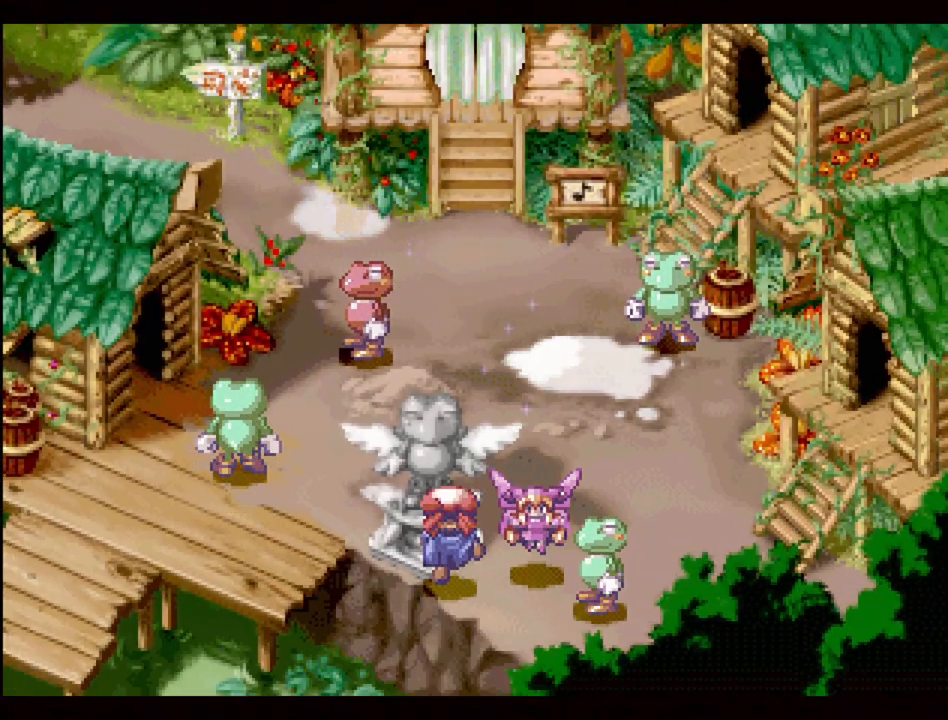
{"buttons": [], "events": [[100, "CROSS", "up"]]}
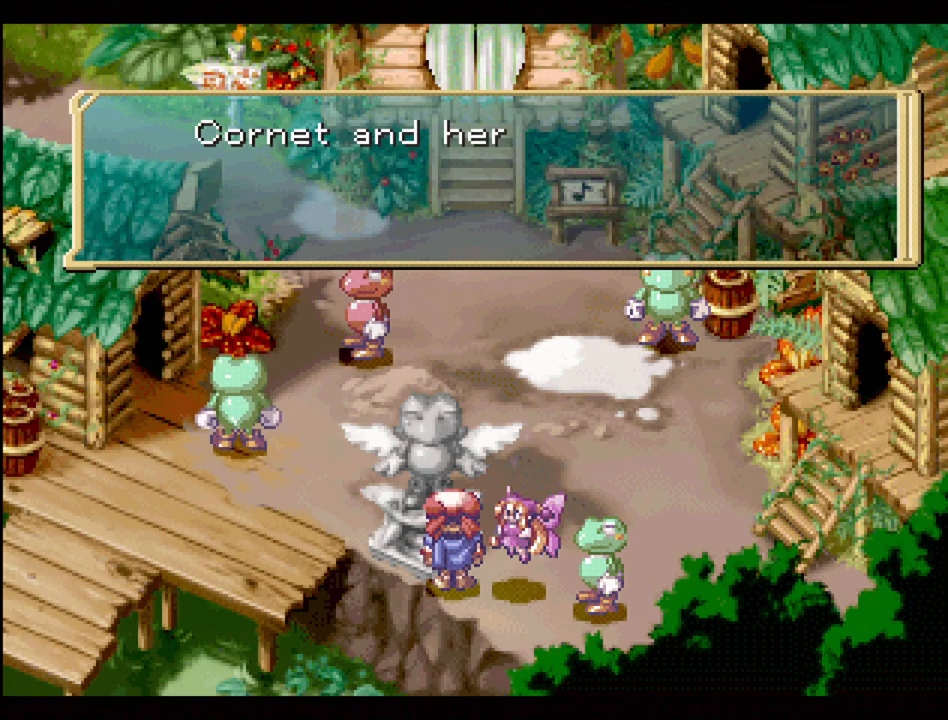
{"buttons": [], "events": [[233, "CROSS", "down"], [417, "CROSS", "up"]]}
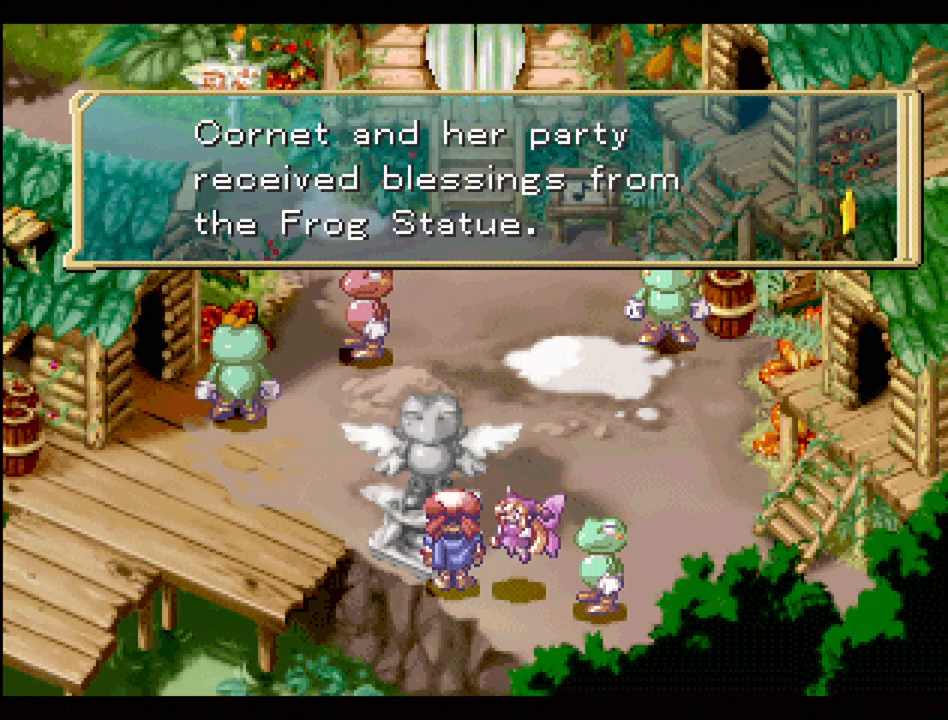
{"buttons": [], "events": [[50, "CROSS", "down"], [183, "CROSS", "up"]]}
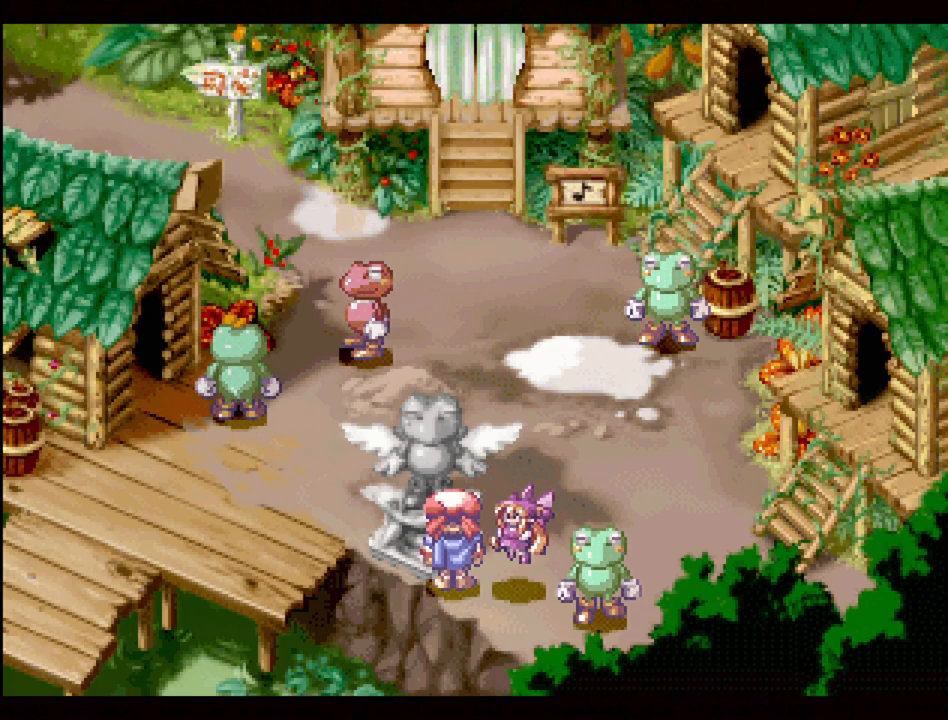
{"buttons": [], "events": []}
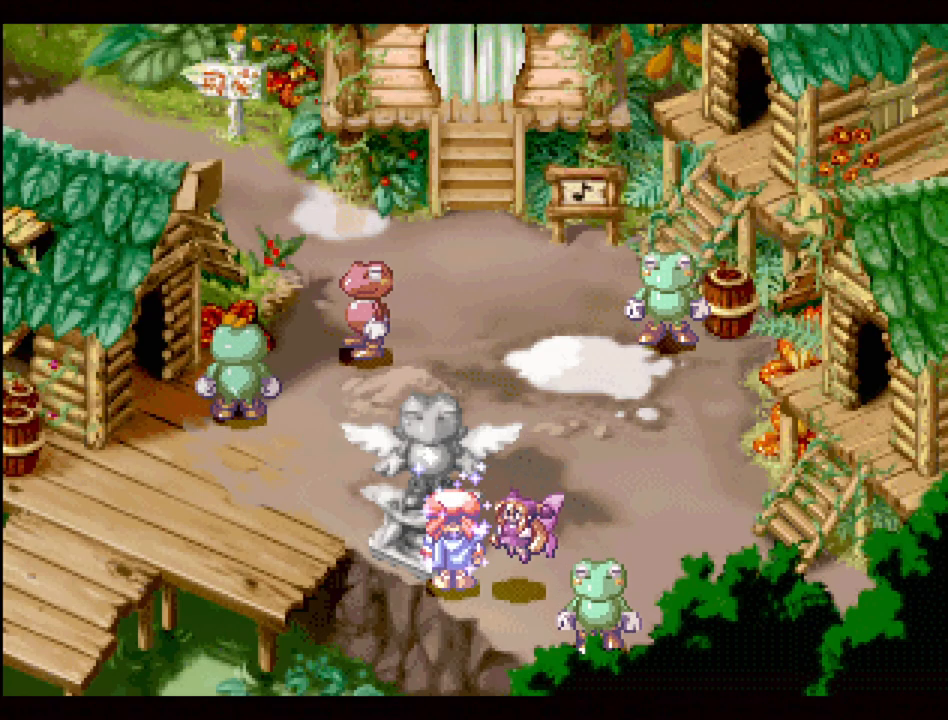
{"buttons": ["TRIANGLE", "DPAD_RIGHT"], "events": [[433, "DPAD_RIGHT", "down"], [500, "TRIANGLE", "down"]]}
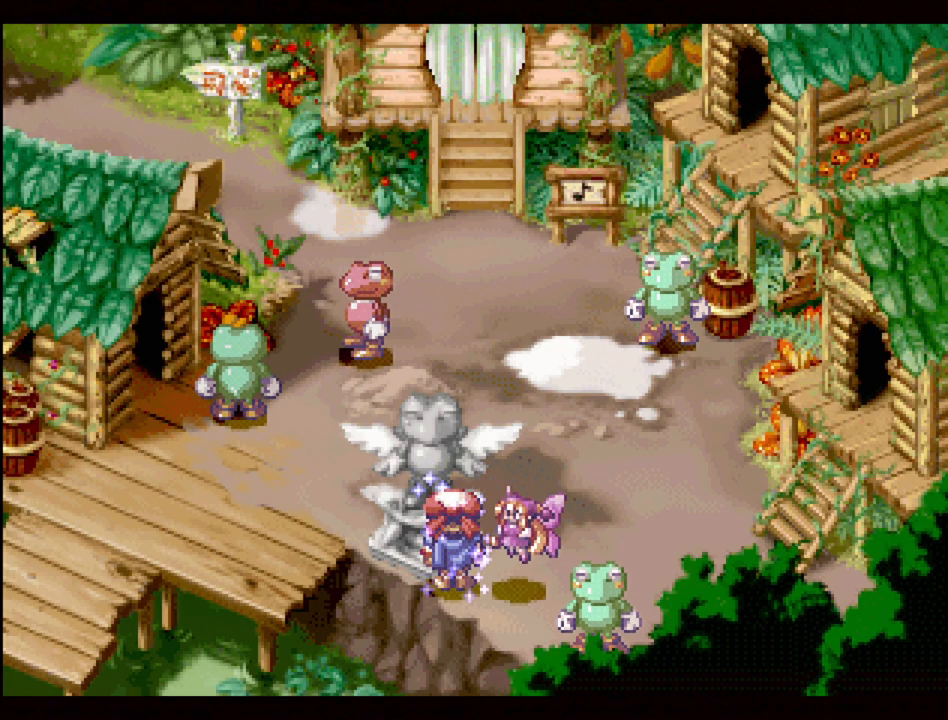
{"buttons": [], "events": [[167, "TRIANGLE", "up"], [400, "DPAD_RIGHT", "up"]]}
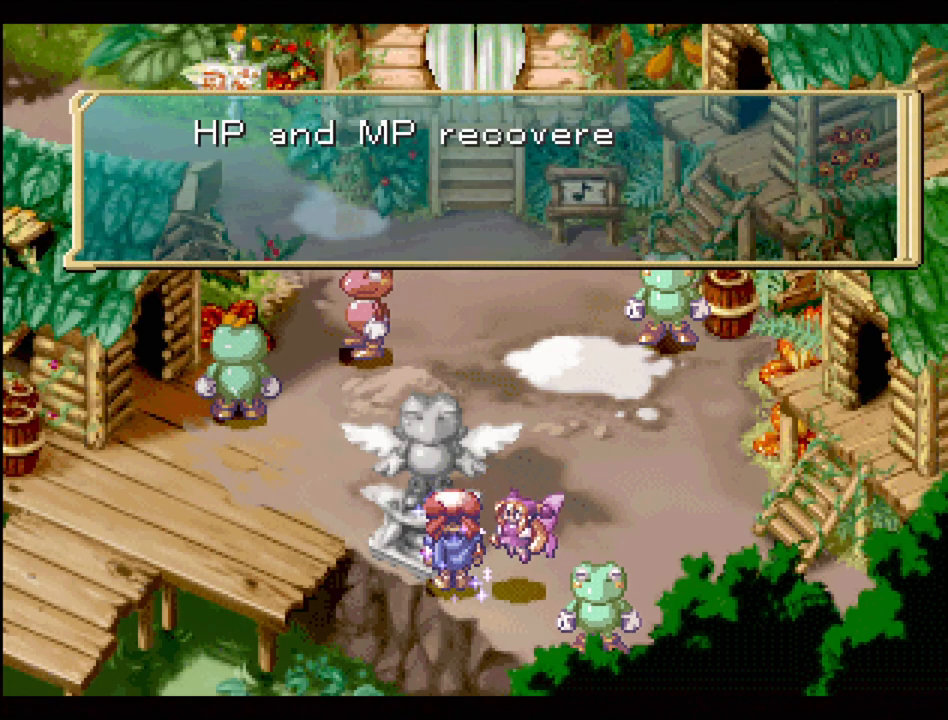
{"buttons": ["TRIANGLE", "DPAD_RIGHT"], "events": [[67, "CROSS", "down"], [183, "CROSS", "up"], [383, "DPAD_RIGHT", "down"], [450, "TRIANGLE", "down"]]}
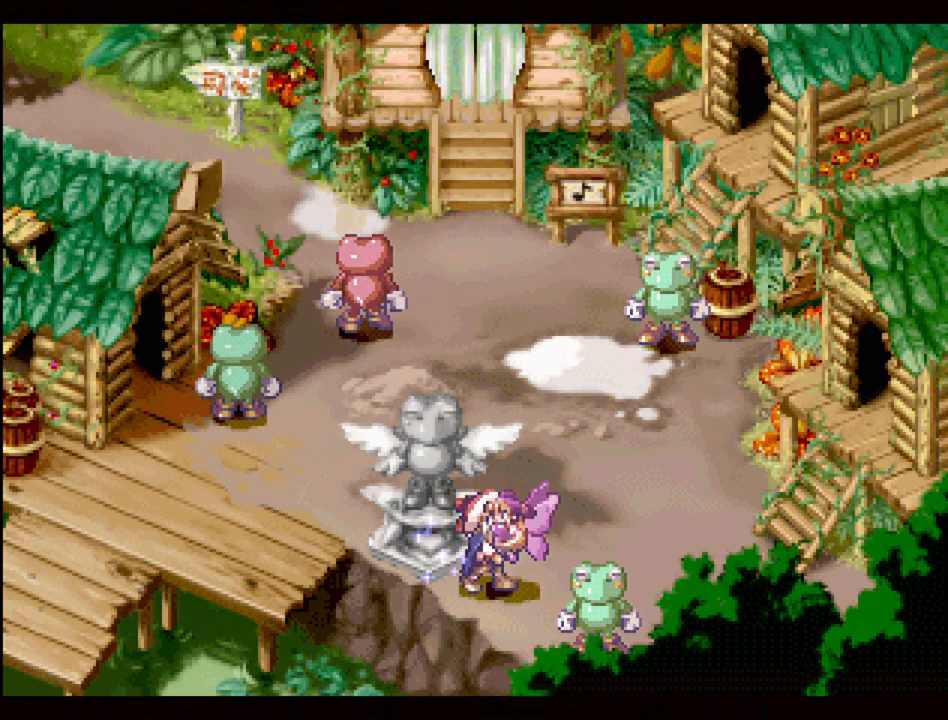
{"buttons": ["TRIANGLE", "DPAD_UP", "DPAD_LEFT"], "events": [[117, "DPAD_UP", "down"], [167, "DPAD_RIGHT", "up"], [217, "DPAD_LEFT", "down"]]}
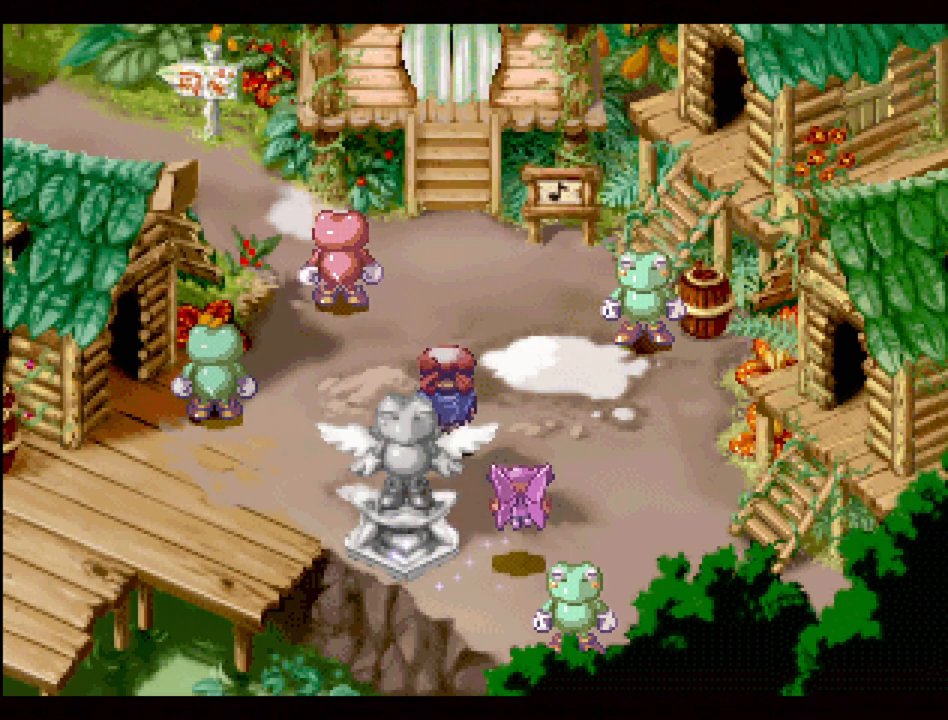
{"buttons": ["TRIANGLE", "DPAD_UP", "DPAD_RIGHT"], "events": [[300, "DPAD_LEFT", "up"], [333, "DPAD_RIGHT", "down"]]}
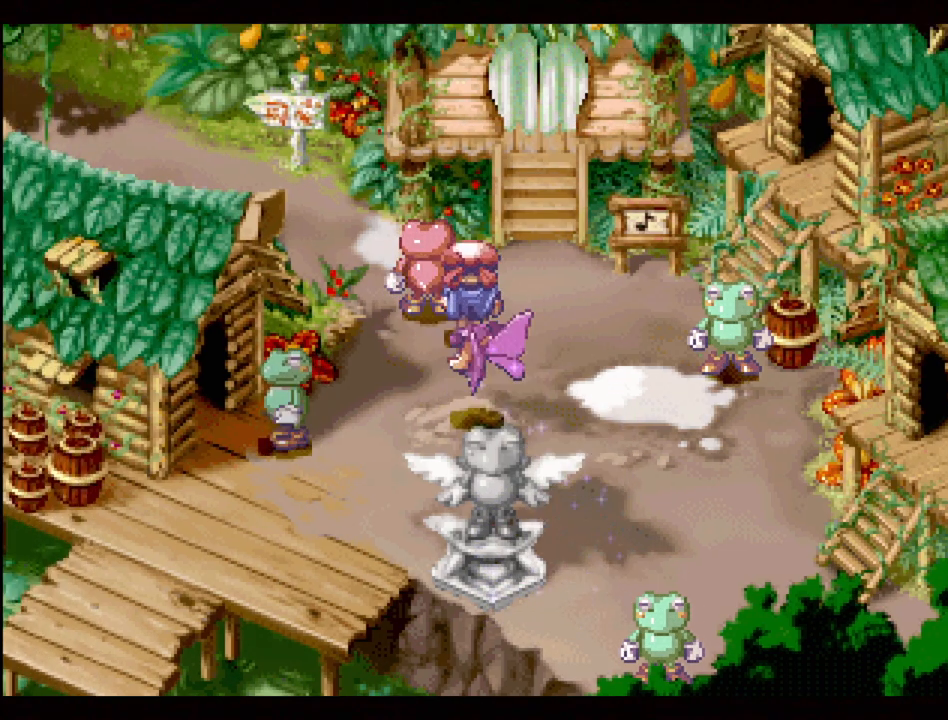
{"buttons": ["TRIANGLE", "DPAD_LEFT"], "events": [[17, "DPAD_RIGHT", "up"], [67, "DPAD_LEFT", "down"], [350, "DPAD_UP", "up"]]}
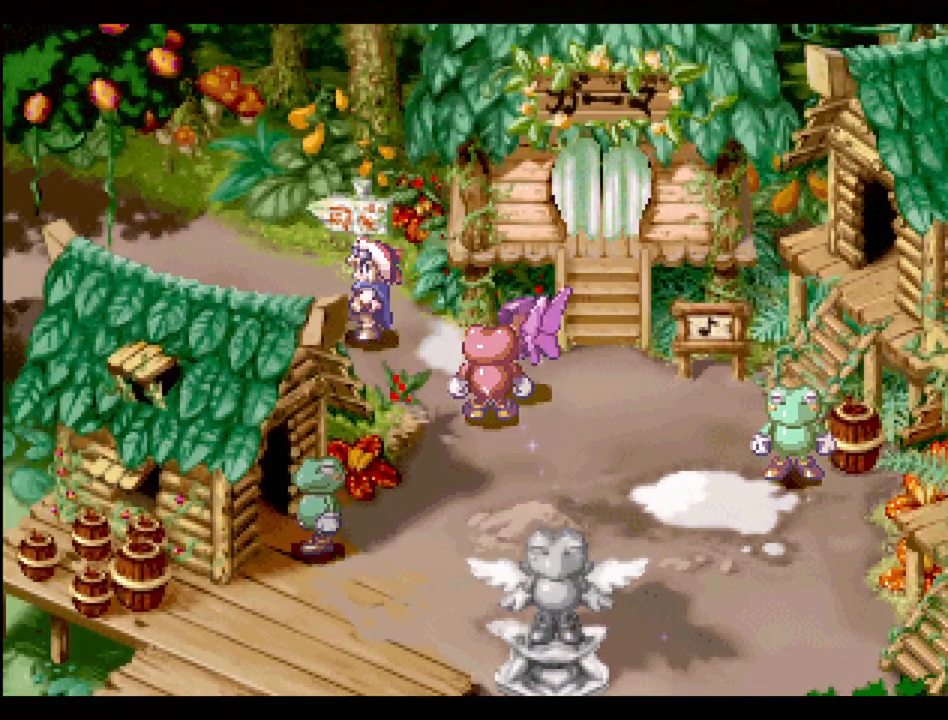
{"buttons": ["TRIANGLE", "DPAD_LEFT"], "events": [[233, "DPAD_UP", "down"], [467, "DPAD_UP", "up"]]}
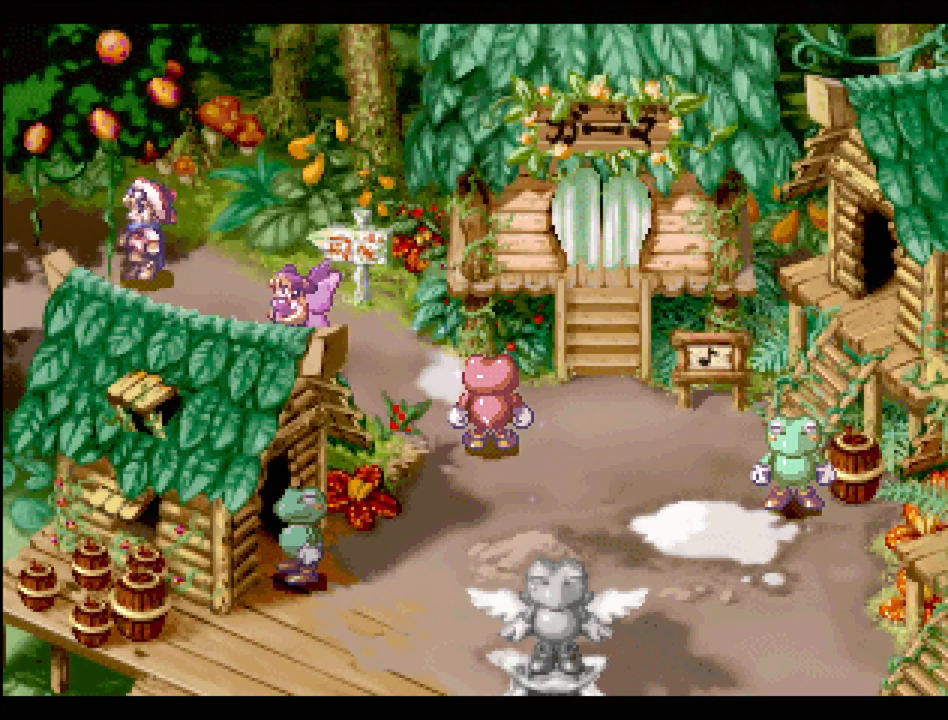
{"buttons": ["TRIANGLE", "DPAD_LEFT"], "events": []}
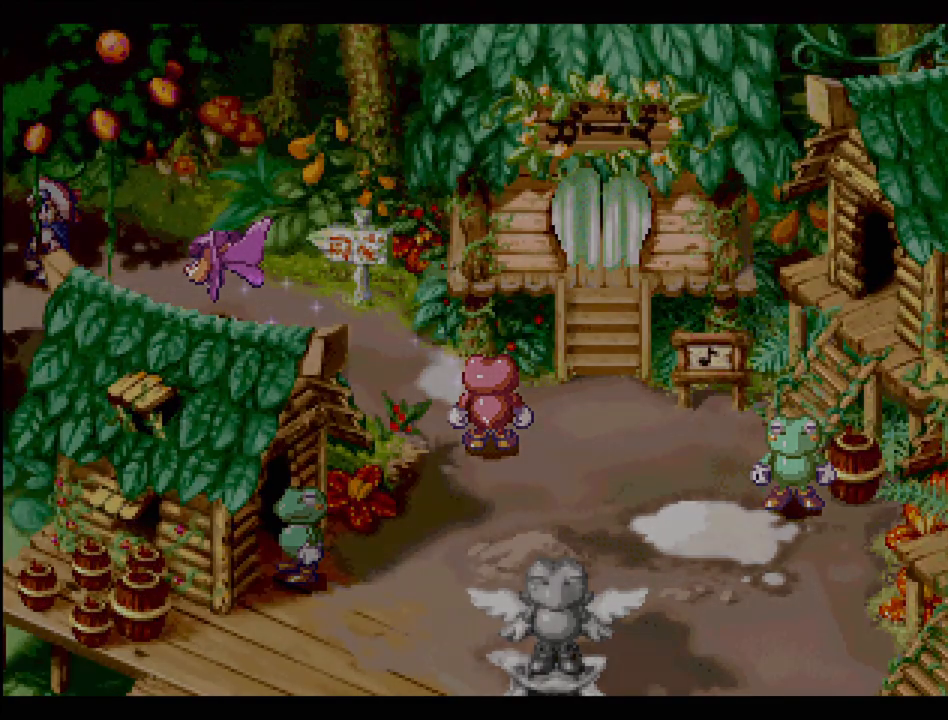
{"buttons": [], "events": [[217, "DPAD_LEFT", "up"], [233, "TRIANGLE", "up"]]}
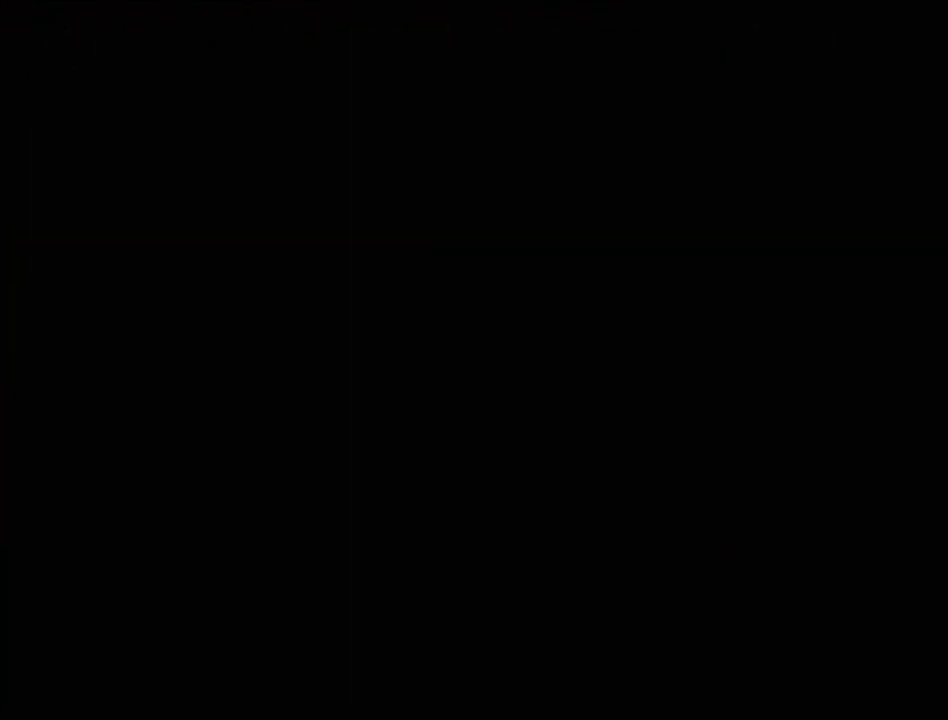
{"buttons": [], "events": []}
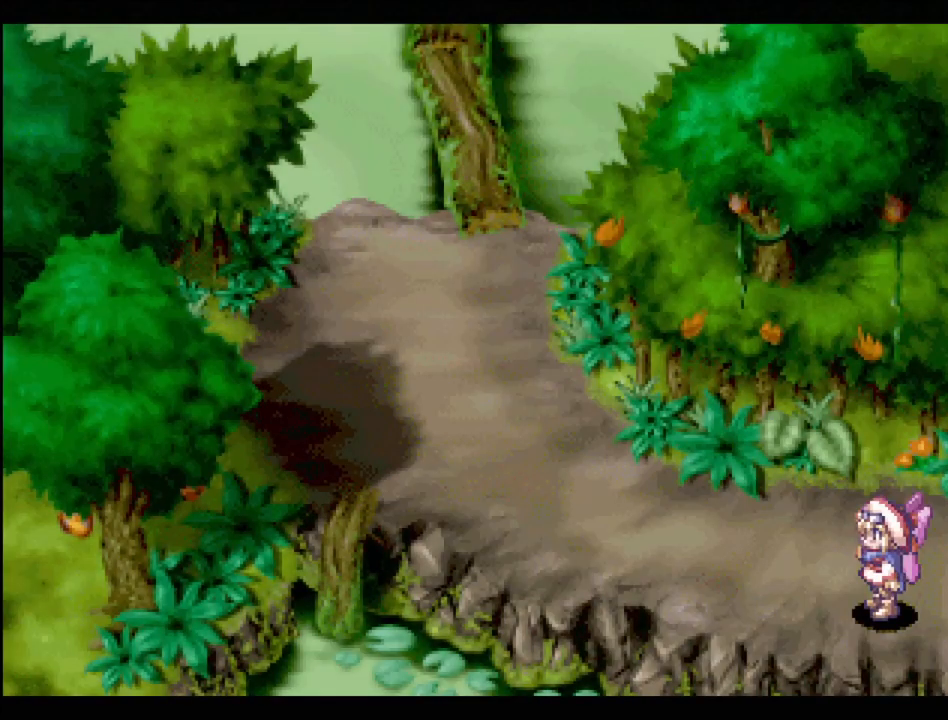
{"buttons": ["TRIANGLE", "DPAD_UP", "DPAD_LEFT"], "events": [[167, "TRIANGLE", "down"], [283, "DPAD_LEFT", "down"], [467, "DPAD_UP", "down"]]}
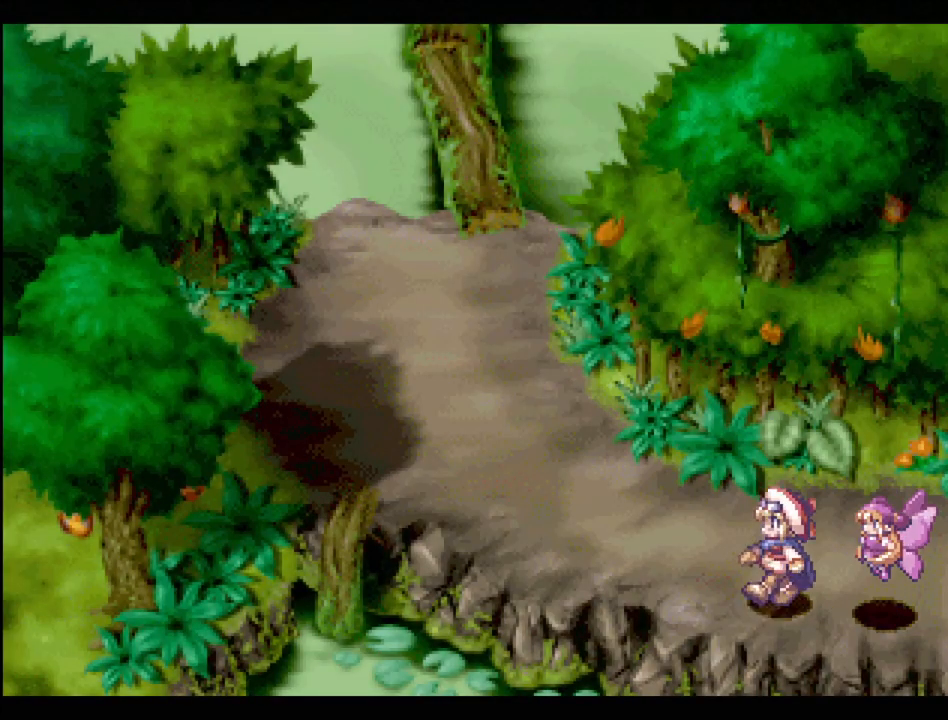
{"buttons": ["TRIANGLE", "DPAD_UP", "DPAD_LEFT"], "events": []}
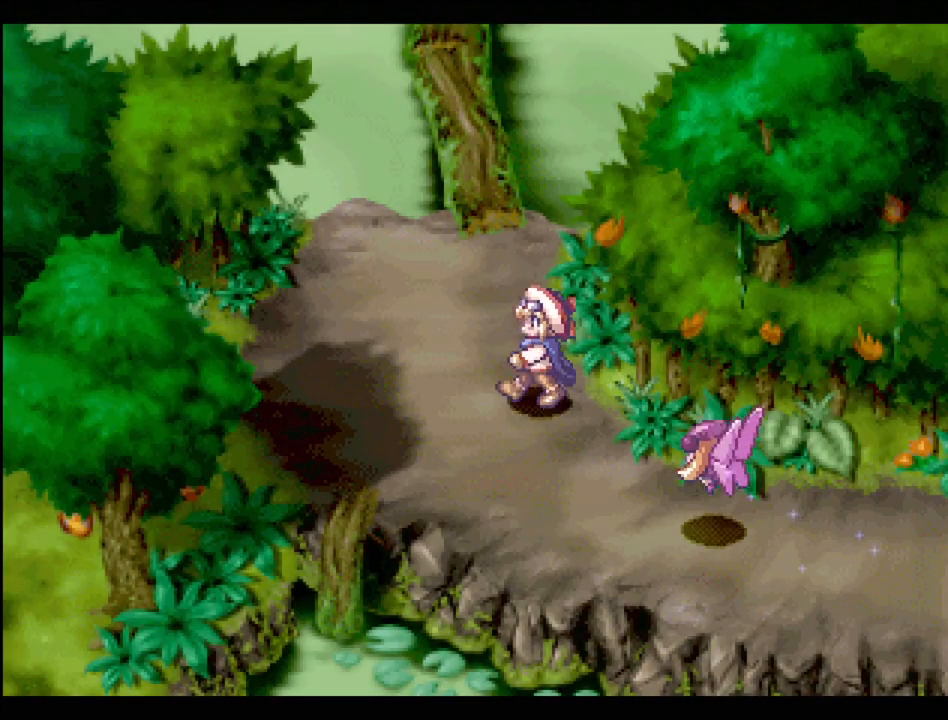
{"buttons": ["TRIANGLE", "DPAD_UP"], "events": [[167, "DPAD_LEFT", "up"]]}
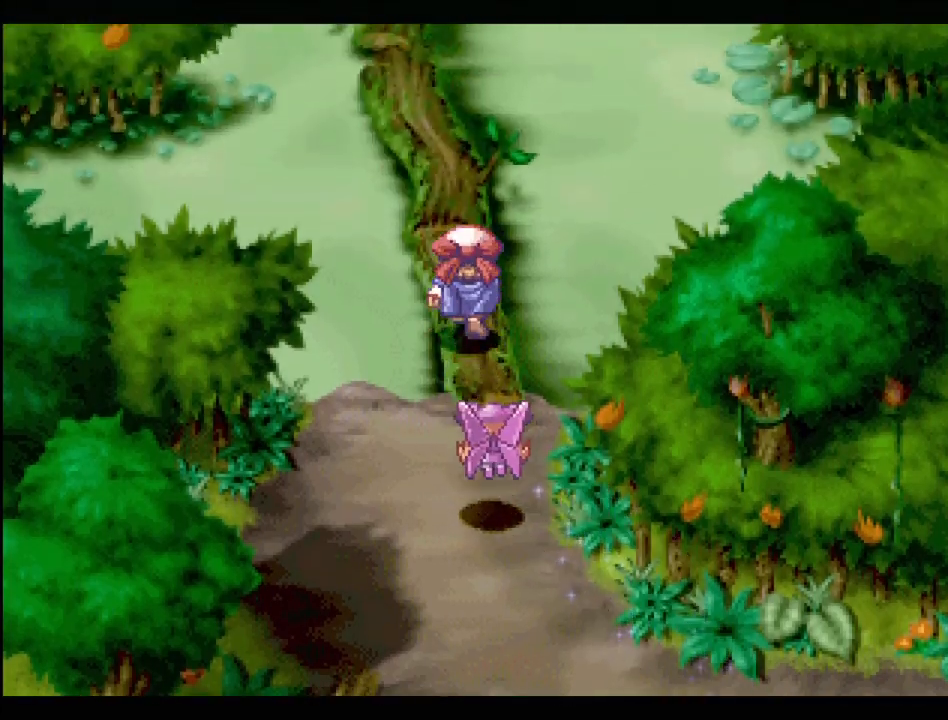
{"buttons": ["TRIANGLE", "DPAD_UP", "DPAD_LEFT"], "events": [[300, "DPAD_LEFT", "down"]]}
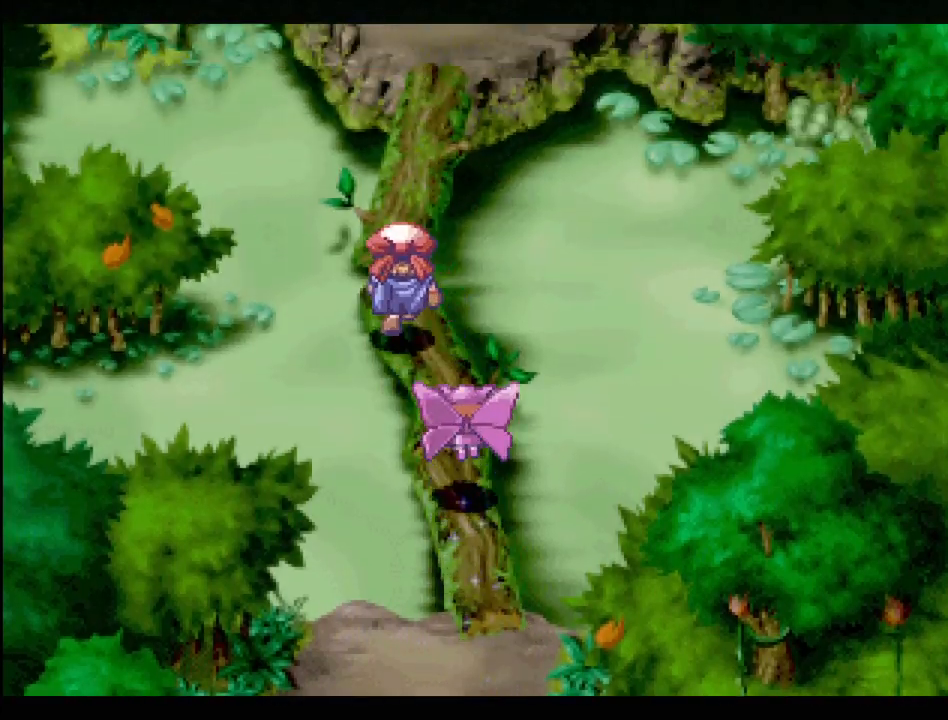
{"buttons": ["TRIANGLE", "DPAD_UP"], "events": [[117, "DPAD_LEFT", "up"], [333, "DPAD_RIGHT", "down"], [483, "DPAD_RIGHT", "up"]]}